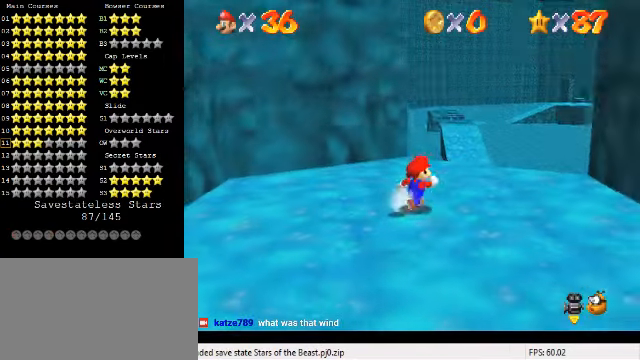
Gameplay with keyboard; each line is a JSON object with the keys held at the frame after it. "events" lists presses ("down") and releases ("up") of "a", "c", "ctrl", "d", "down", "left", "return", "right", "s", "shift", "up", "w", "x" and "y" between this image and that frame as [ms after this image, input, new state], when the widget could be followed in between. No other keys are recorded. Mouse input is not recorded.
{"keys": ["up"], "events": [[34, "up", "up"], [334, "up", "down"], [467, "right", "up"]]}
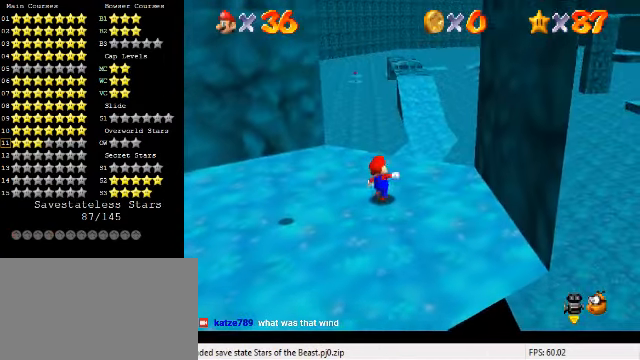
{"keys": ["up"], "events": [[167, "shift", "down"], [267, "shift", "up"], [334, "w", "down"], [434, "w", "up"]]}
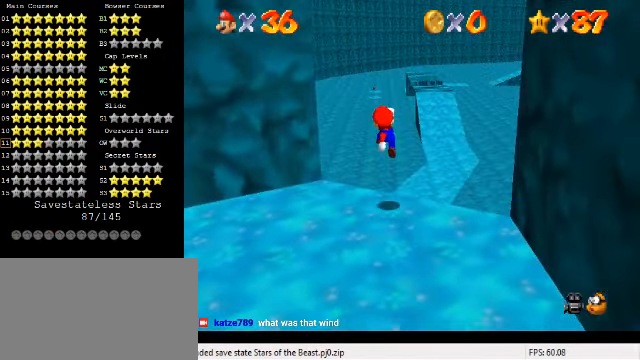
{"keys": ["up"], "events": [[100, "ctrl", "down"], [234, "ctrl", "up"], [400, "ctrl", "down"], [434, "shift", "down"], [500, "ctrl", "up"], [500, "shift", "up"]]}
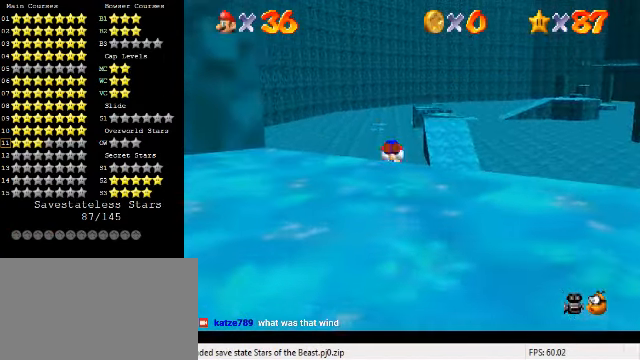
{"keys": ["right", "up"], "events": [[234, "right", "down"]]}
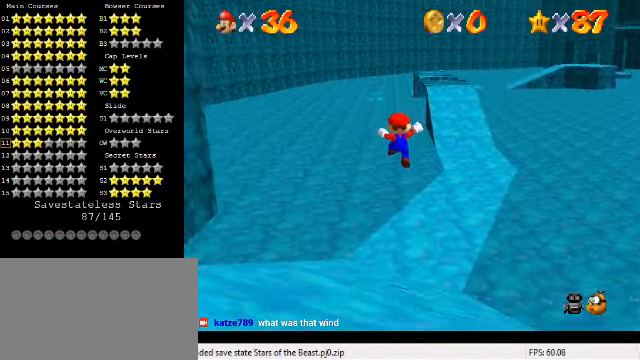
{"keys": ["ctrl", "up"], "events": [[67, "right", "up"], [434, "right", "down"], [467, "ctrl", "down"], [500, "right", "up"]]}
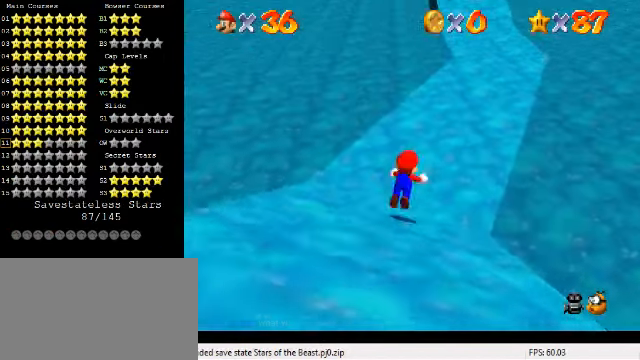
{"keys": ["ctrl", "up"], "events": [[134, "ctrl", "up"], [500, "ctrl", "down"]]}
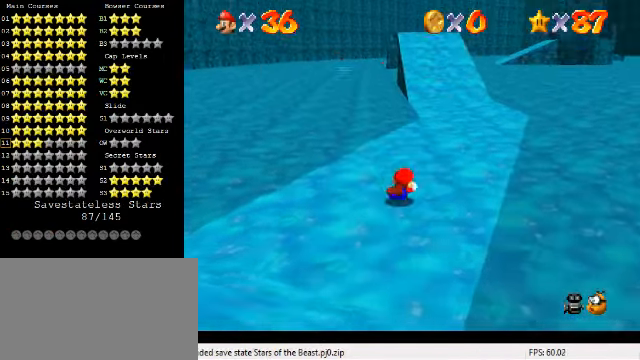
{"keys": ["up"], "events": [[34, "shift", "down"], [134, "ctrl", "up"], [134, "shift", "up"]]}
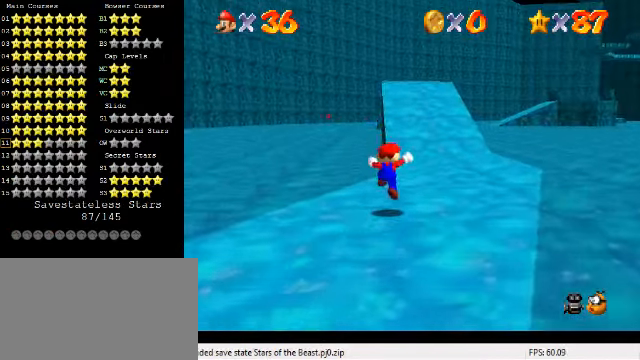
{"keys": ["ctrl", "shift", "up"], "events": [[67, "ctrl", "down"], [200, "ctrl", "up"], [400, "ctrl", "down"], [434, "shift", "down"]]}
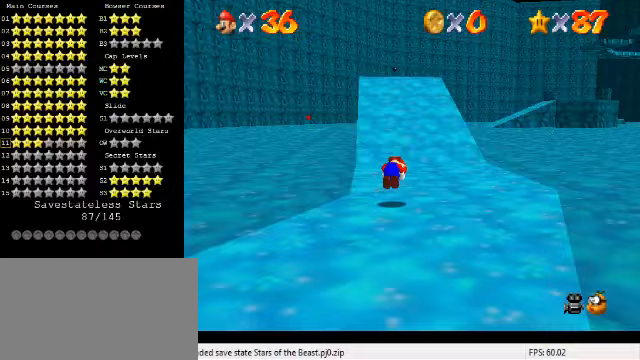
{"keys": ["ctrl", "shift", "up"], "events": [[33, "shift", "up"], [67, "ctrl", "up"], [167, "s", "down"], [267, "s", "up"], [500, "ctrl", "down"], [500, "shift", "down"]]}
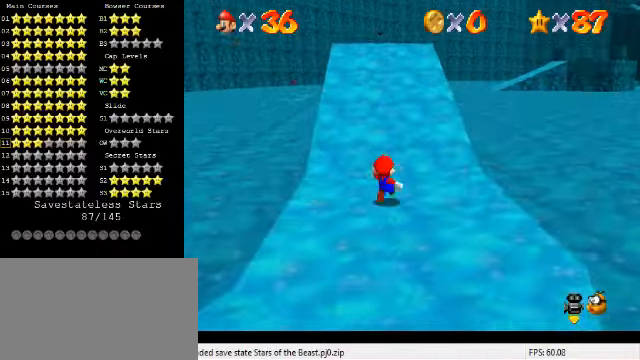
{"keys": ["up"], "events": [[400, "ctrl", "up"], [400, "shift", "up"]]}
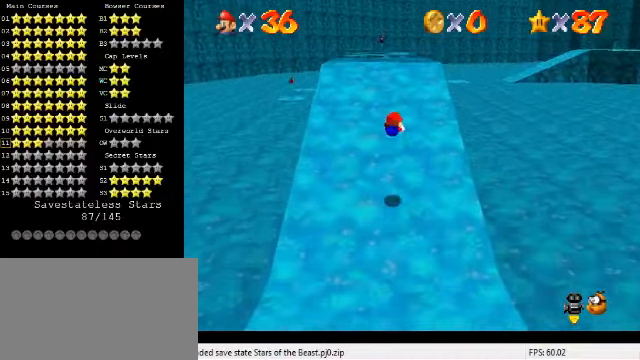
{"keys": ["up"], "events": [[300, "ctrl", "down"], [300, "shift", "down"], [467, "ctrl", "up"], [467, "shift", "up"]]}
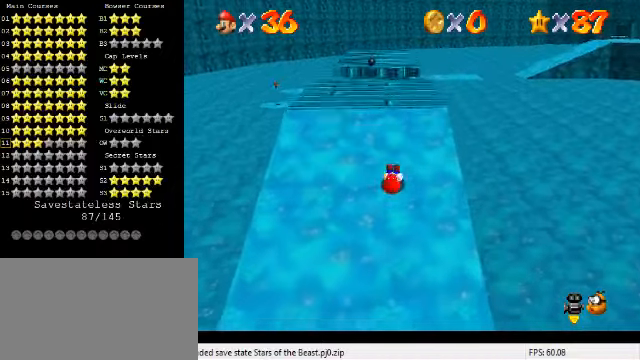
{"keys": ["right", "up"], "events": [[367, "right", "down"]]}
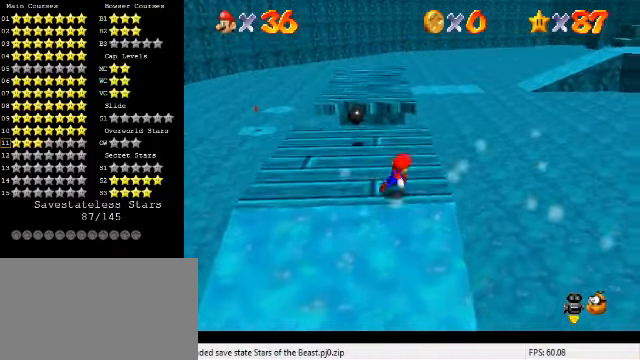
{"keys": ["up"], "events": [[67, "right", "up"], [333, "right", "down"], [467, "right", "up"]]}
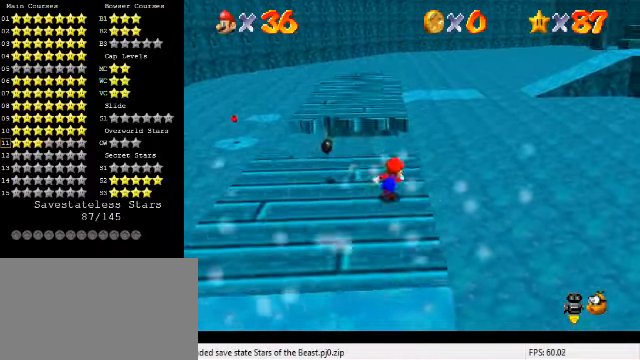
{"keys": ["up", "y"], "events": [[300, "y", "down"], [367, "shift", "down"], [500, "shift", "up"]]}
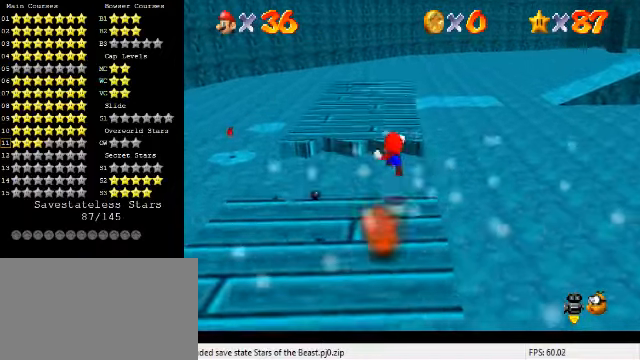
{"keys": ["up"], "events": [[33, "y", "up"]]}
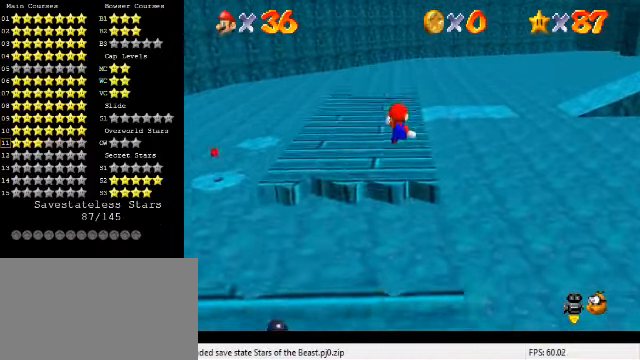
{"keys": ["up"], "events": []}
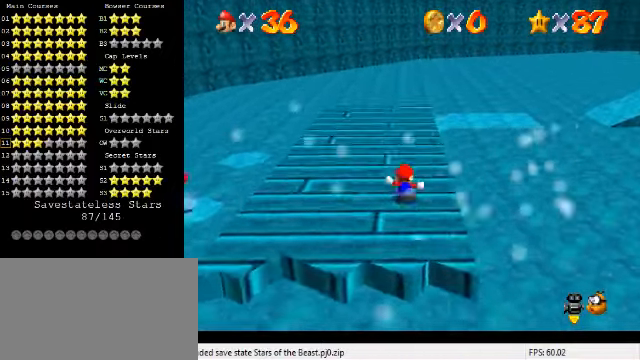
{"keys": ["up"], "events": []}
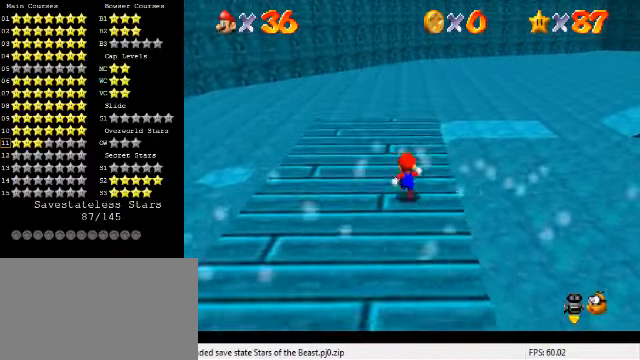
{"keys": ["right", "up"], "events": [[500, "right", "down"]]}
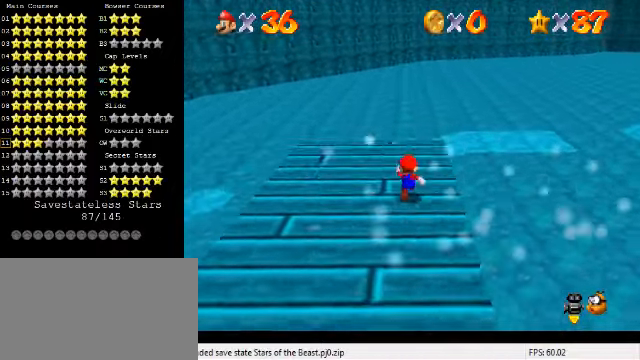
{"keys": ["up"], "events": [[133, "right", "up"], [333, "right", "down"], [400, "right", "up"]]}
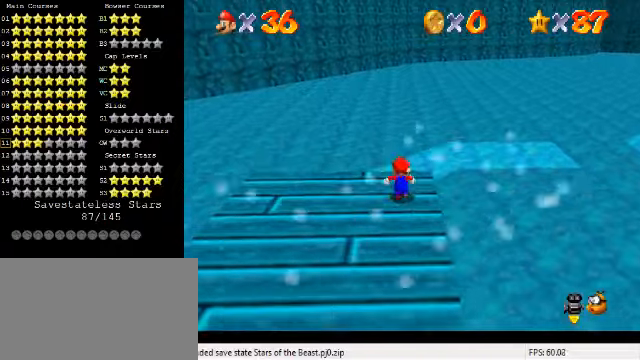
{"keys": ["a", "shift", "up"], "events": [[200, "shift", "down"], [433, "a", "down"]]}
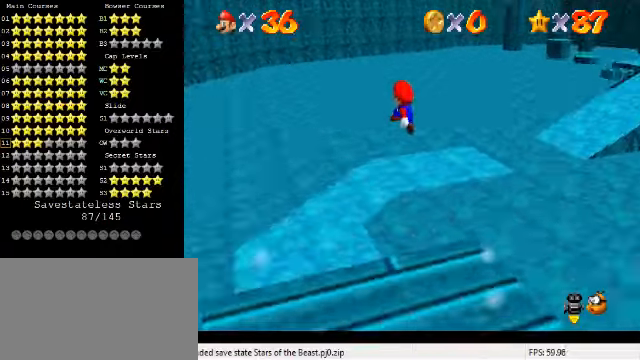
{"keys": ["left", "shift", "up"], "events": [[100, "a", "up"], [100, "left", "down"]]}
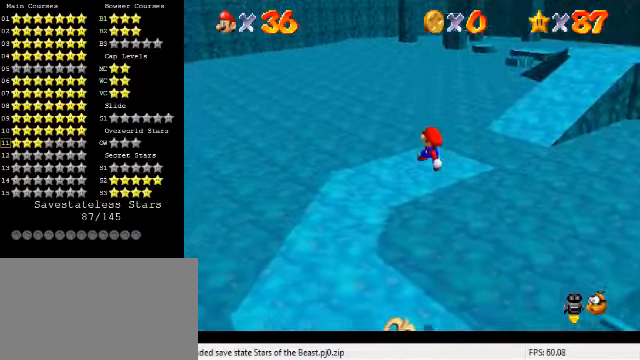
{"keys": ["left", "up"], "events": [[366, "shift", "up"]]}
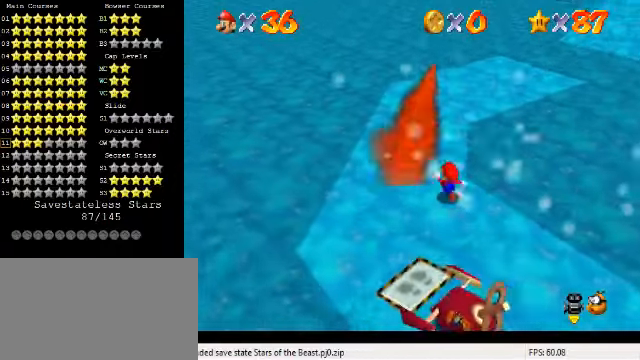
{"keys": ["right", "up"], "events": [[33, "left", "up"], [166, "right", "down"], [266, "right", "up"], [366, "right", "down"]]}
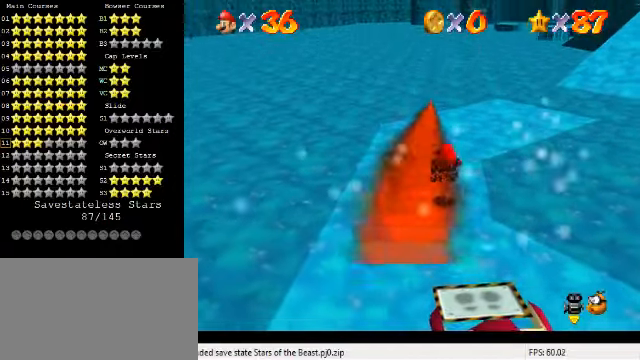
{"keys": ["up"], "events": [[166, "right", "up"], [400, "right", "down"], [500, "right", "up"]]}
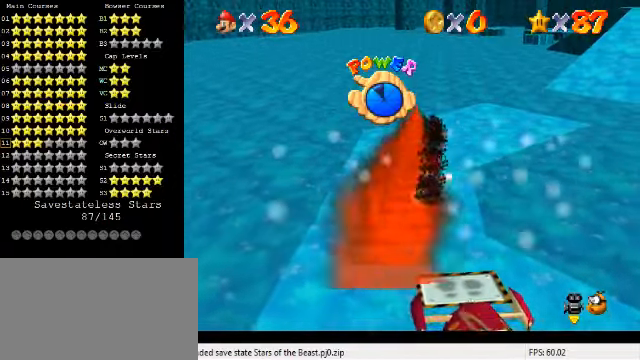
{"keys": ["right", "up"], "events": [[166, "right", "down"], [266, "right", "up"], [500, "right", "down"]]}
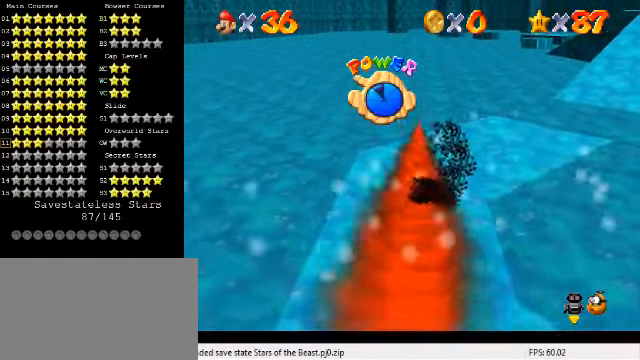
{"keys": ["right", "up"], "events": []}
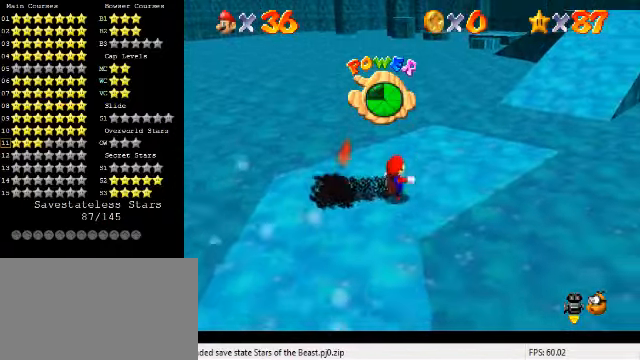
{"keys": ["up"], "events": [[100, "up", "up"], [366, "up", "down"], [433, "right", "up"]]}
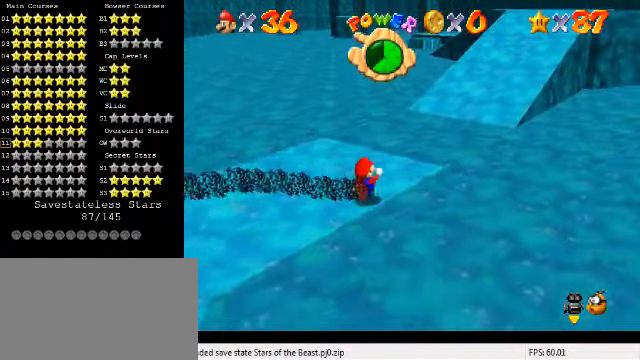
{"keys": ["right"], "events": [[33, "left", "down"], [166, "up", "up"], [466, "right", "down"], [500, "left", "up"]]}
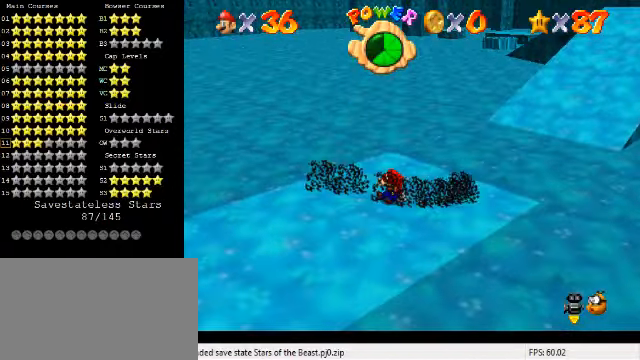
{"keys": ["down", "right"], "events": [[266, "down", "down"]]}
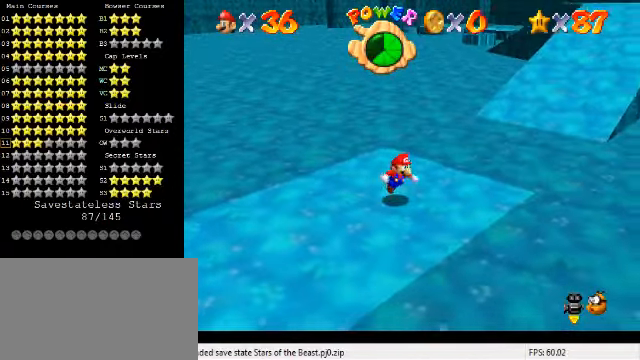
{"keys": ["right", "up", "y"], "events": [[33, "down", "up"], [133, "up", "down"], [500, "y", "down"]]}